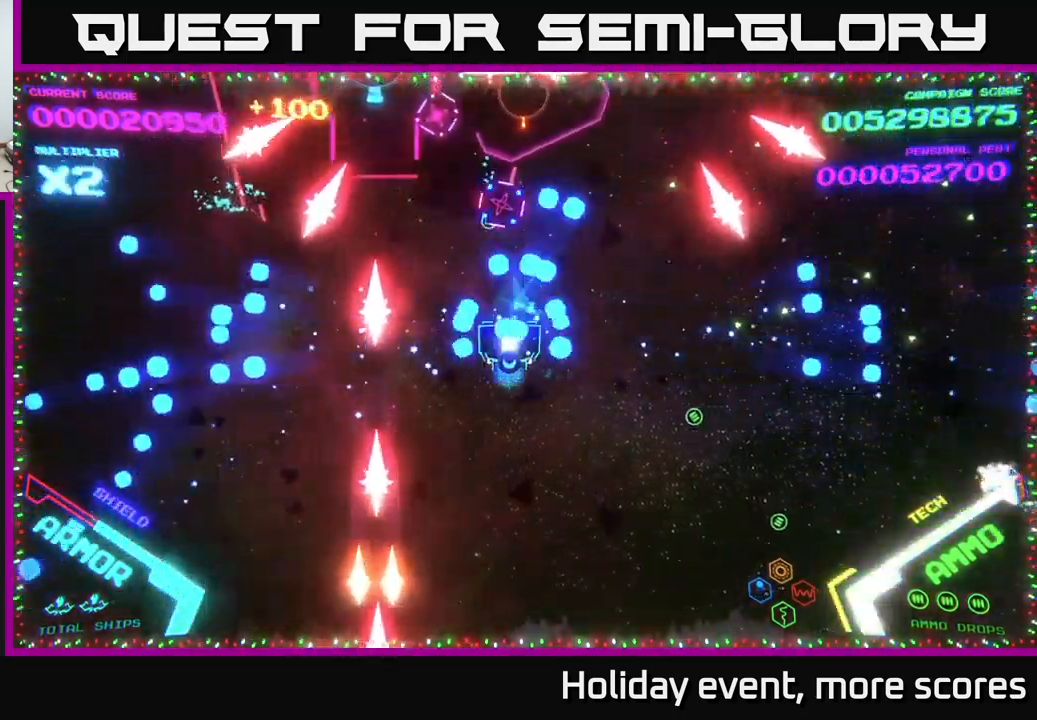
Gameplay with a controller (Xbox layout); each line is a JSON object with the inputs held at the frame after it. "events" lists button and stick changes between this image and that frame as [ms after this image, input, new state], when the widget could be followed in between.
{"buttons": [], "left_stick": "center", "right_stick": "center", "events": [[33, "B", "up"], [183, "left_stick", "up-left"], [200, "A", "up"], [383, "X", "down"], [433, "X", "up"], [467, "left_stick", "center"]]}
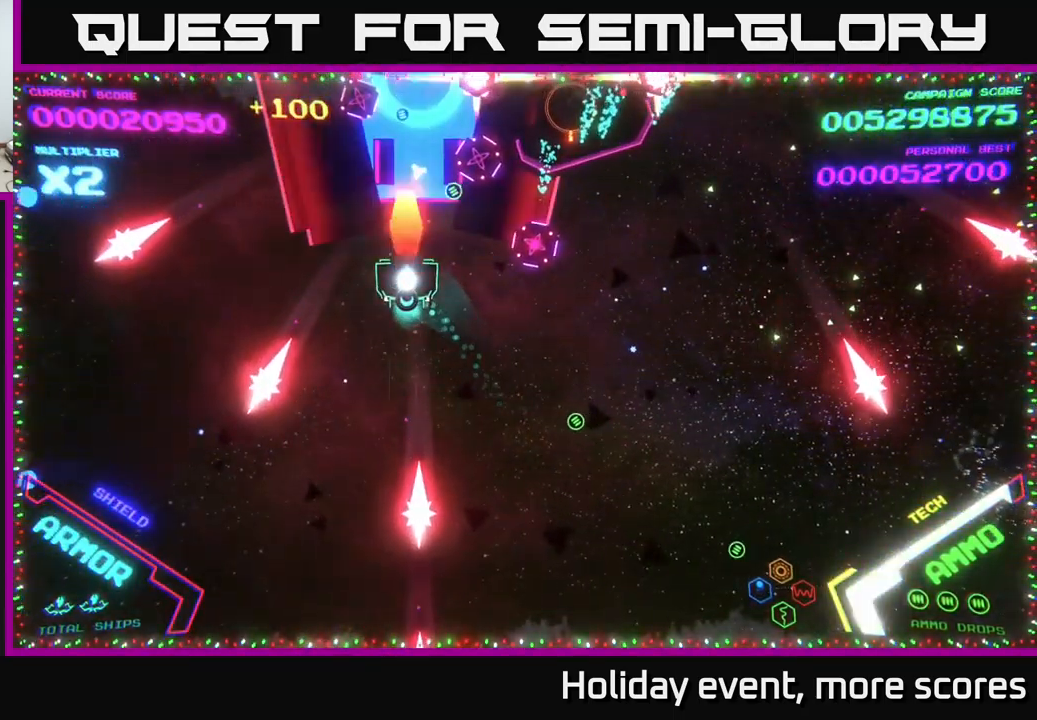
{"buttons": ["A"], "left_stick": "down", "right_stick": "center", "events": [[17, "X", "down"], [67, "X", "up"], [134, "X", "down"], [134, "left_stick", "down"], [167, "X", "up"], [234, "X", "down"], [300, "X", "up"], [350, "X", "down"], [467, "A", "down"], [467, "X", "up"]]}
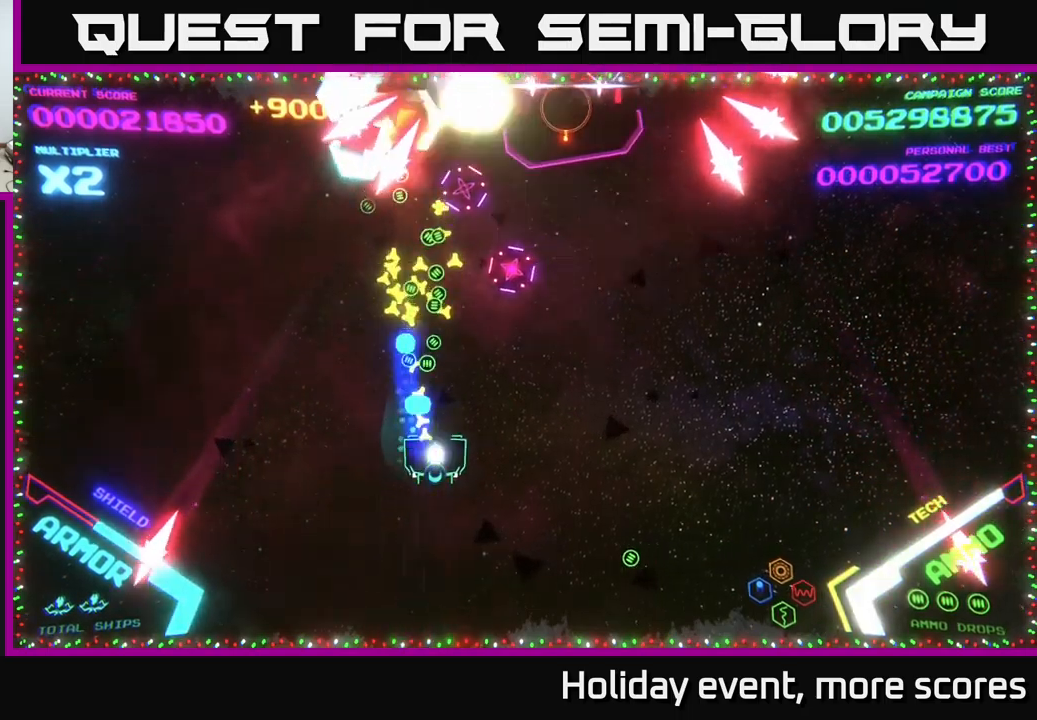
{"buttons": ["A"], "left_stick": "right", "right_stick": "center", "events": [[34, "left_stick", "right"], [184, "left_stick", "down-left"], [367, "A", "up"], [400, "left_stick", "right"], [434, "A", "down"]]}
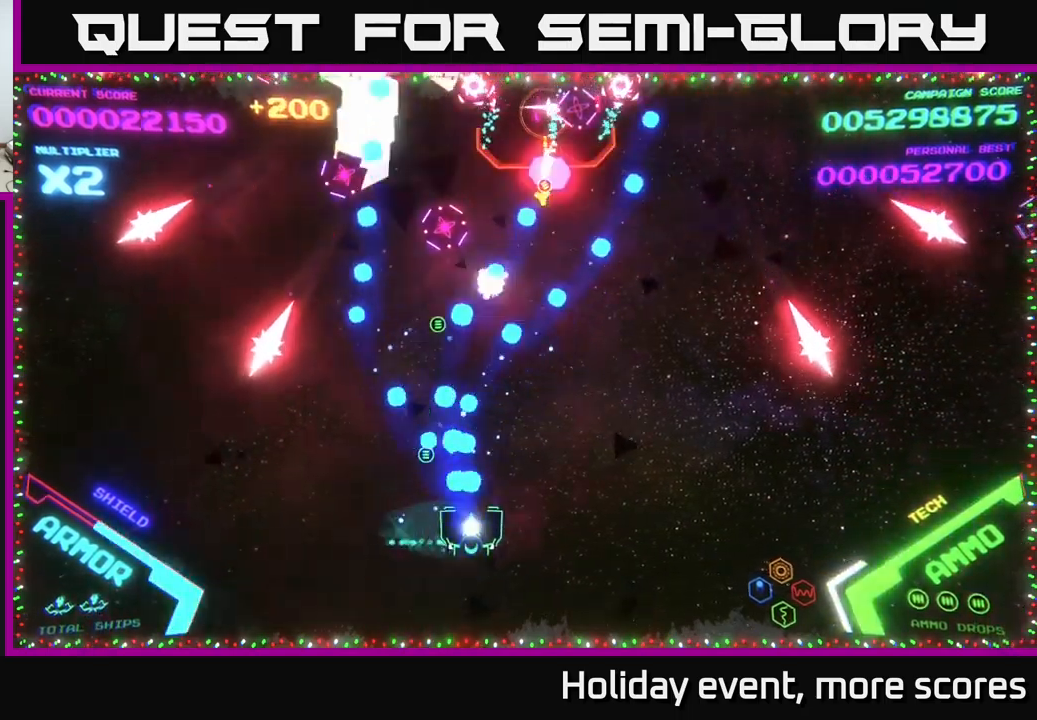
{"buttons": ["A"], "left_stick": "up-right", "right_stick": "center", "events": [[50, "A", "up"], [100, "A", "down"], [134, "left_stick", "up-right"], [284, "A", "up"], [334, "A", "down"], [367, "left_stick", "right"], [484, "left_stick", "up-right"]]}
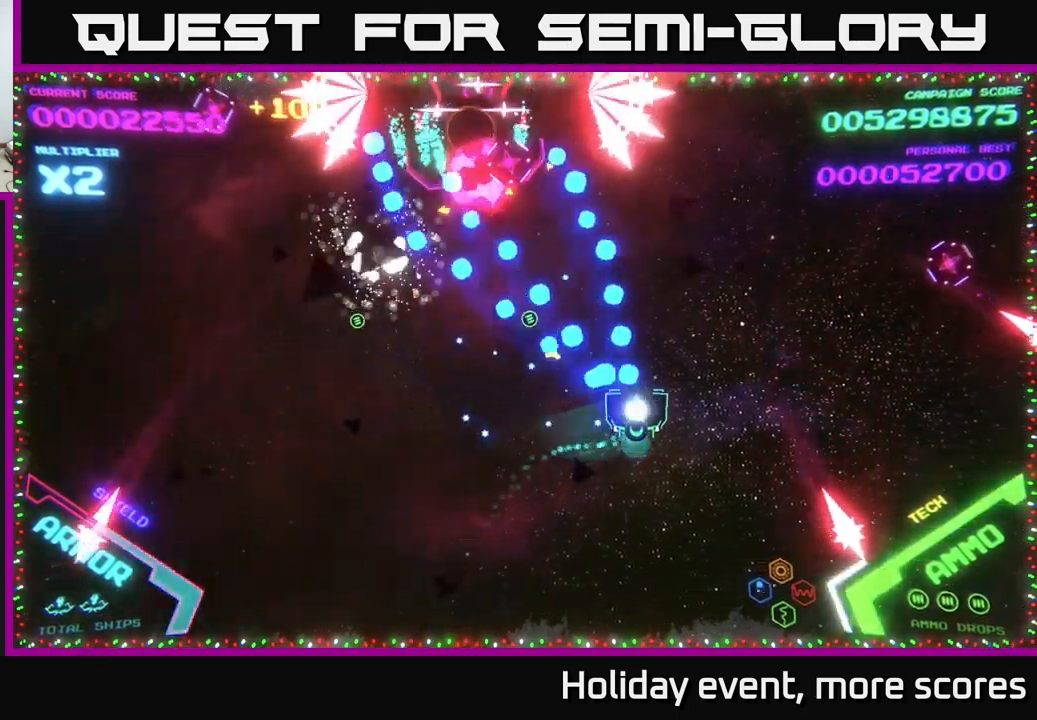
{"buttons": ["B"], "left_stick": "up", "right_stick": "center", "events": [[117, "A", "up"], [234, "B", "down"], [300, "left_stick", "up-left"], [434, "left_stick", "up"]]}
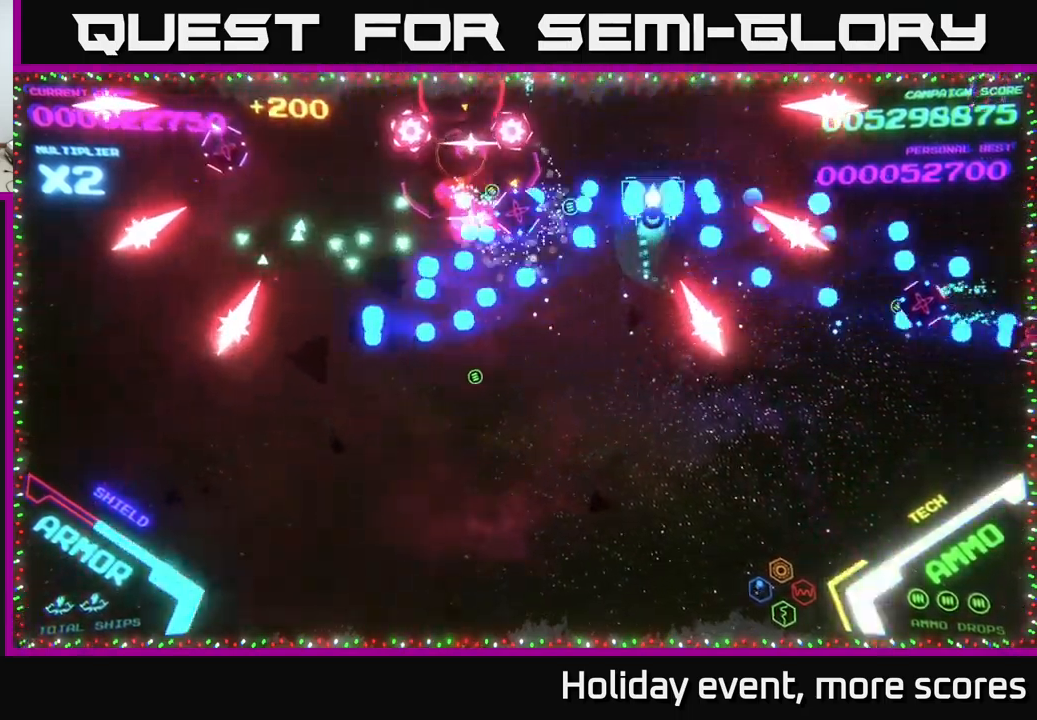
{"buttons": [], "left_stick": "right", "right_stick": "center", "events": [[367, "left_stick", "down"], [500, "B", "up"], [500, "left_stick", "right"]]}
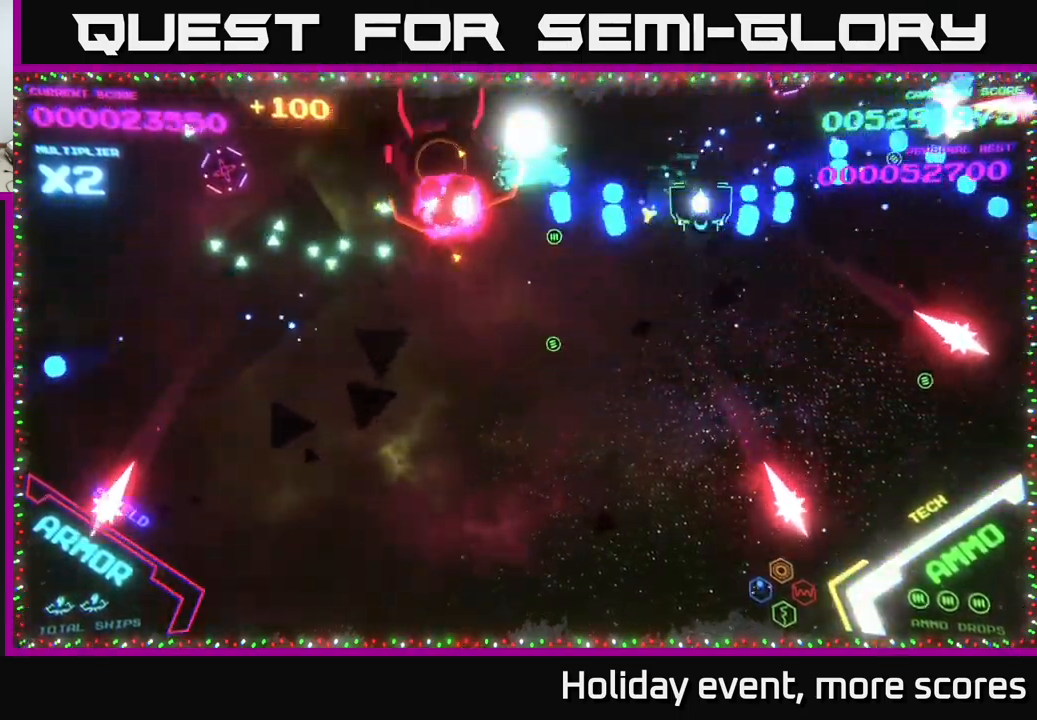
{"buttons": ["B"], "left_stick": "down-left", "right_stick": "center", "events": [[50, "B", "down"], [84, "left_stick", "down"], [167, "B", "up"], [234, "B", "down"], [350, "B", "up"], [384, "left_stick", "down-left"], [434, "B", "down"]]}
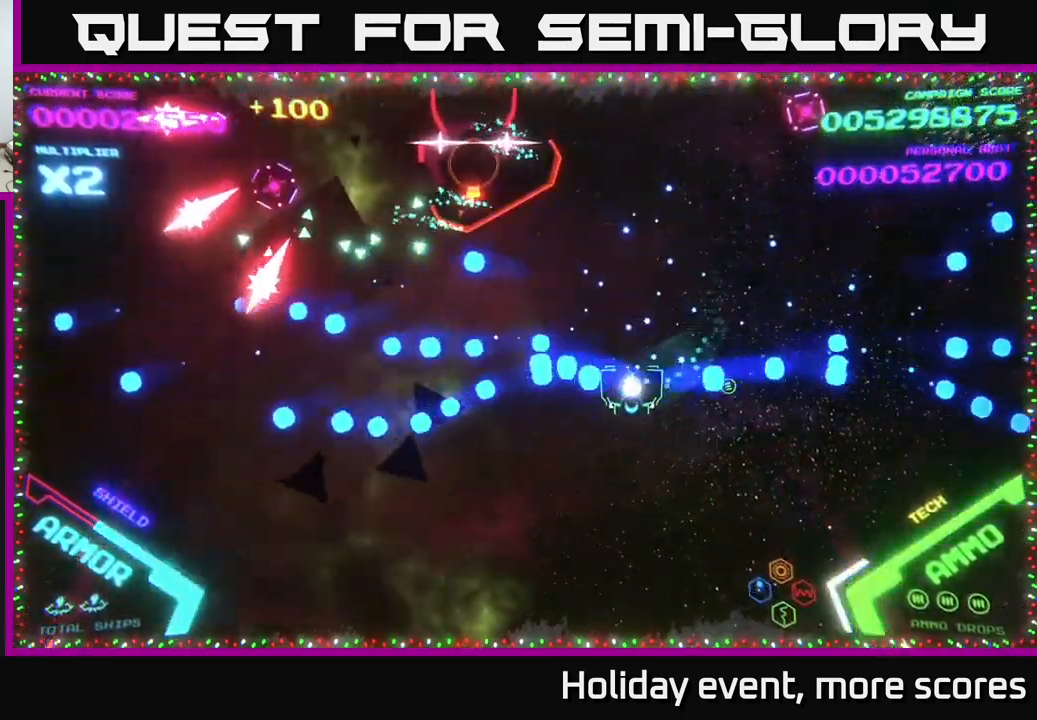
{"buttons": [], "left_stick": "up", "right_stick": "center", "events": [[17, "B", "up"], [117, "left_stick", "left"], [284, "left_stick", "up-left"], [417, "left_stick", "up"]]}
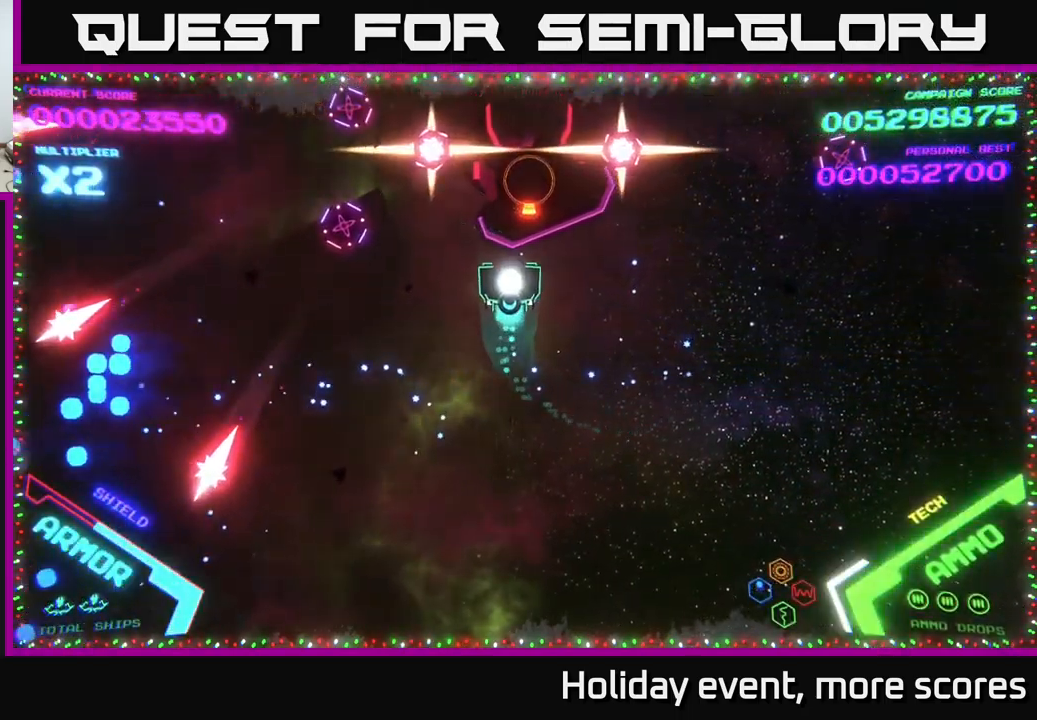
{"buttons": ["B"], "left_stick": "center", "right_stick": "center", "events": [[234, "B", "down"], [367, "left_stick", "center"]]}
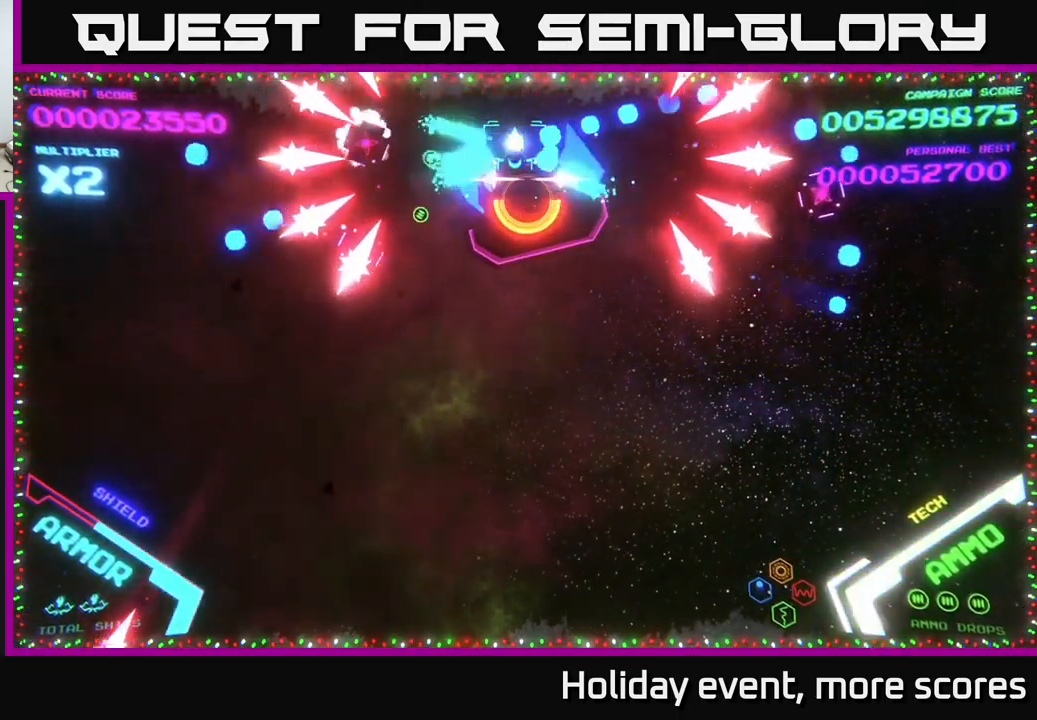
{"buttons": ["B"], "left_stick": "left", "right_stick": "center", "events": [[134, "left_stick", "right"], [367, "left_stick", "center"], [450, "left_stick", "left"]]}
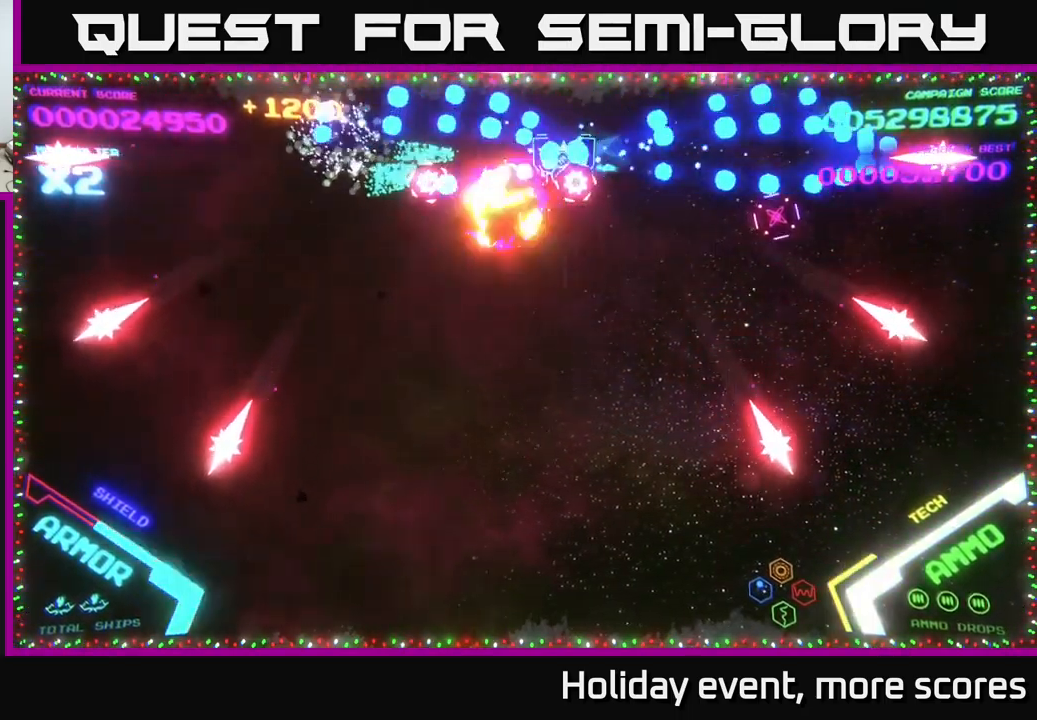
{"buttons": [], "left_stick": "down-left", "right_stick": "center", "events": [[50, "B", "up"], [50, "left_stick", "down"], [100, "B", "down"], [100, "left_stick", "down-right"], [217, "B", "up"], [300, "B", "down"], [434, "B", "up"], [467, "left_stick", "down-left"]]}
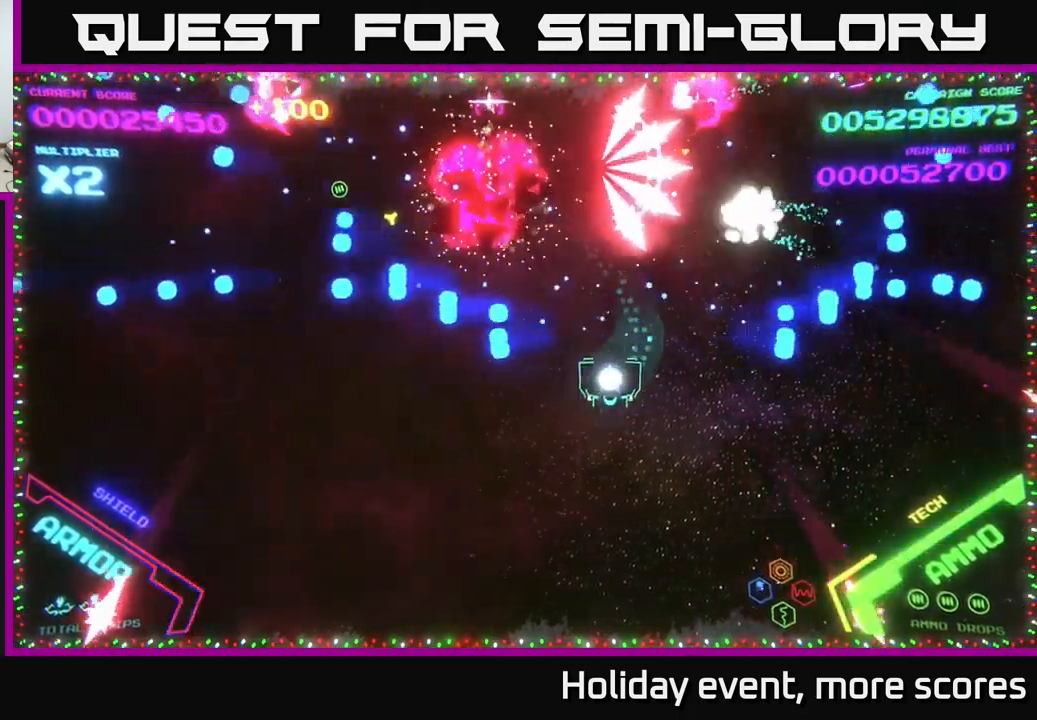
{"buttons": [], "left_stick": "right", "right_stick": "center", "events": [[67, "left_stick", "left"], [233, "left_stick", "up-left"], [383, "left_stick", "right"]]}
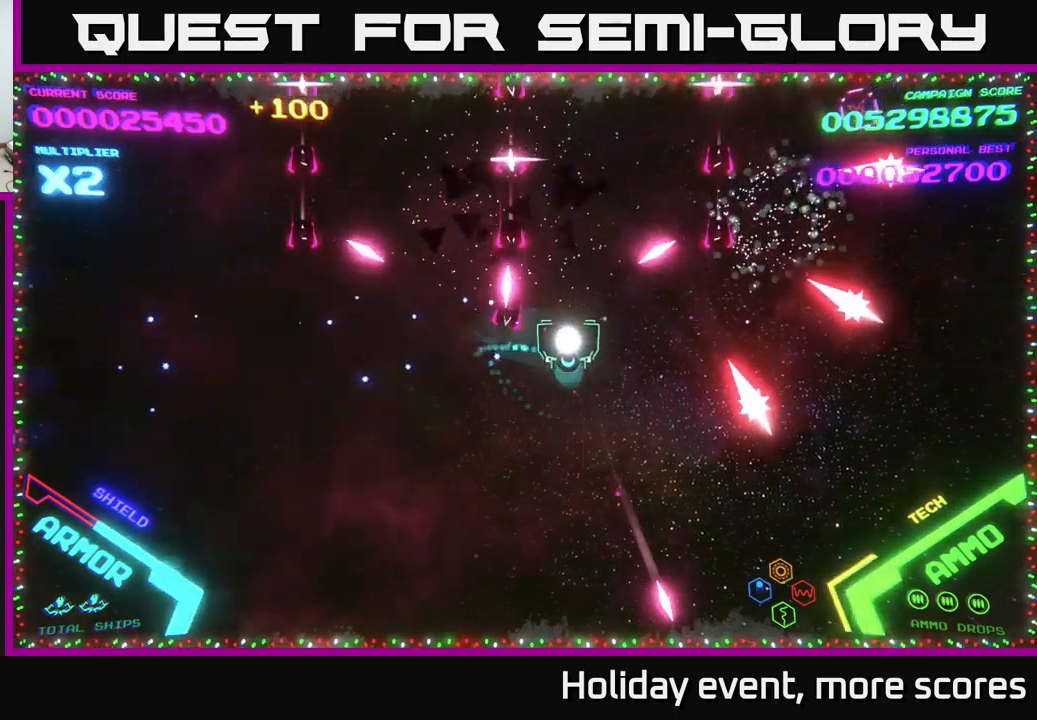
{"buttons": [], "left_stick": "up-left", "right_stick": "center", "events": [[233, "left_stick", "up"], [400, "left_stick", "up-left"]]}
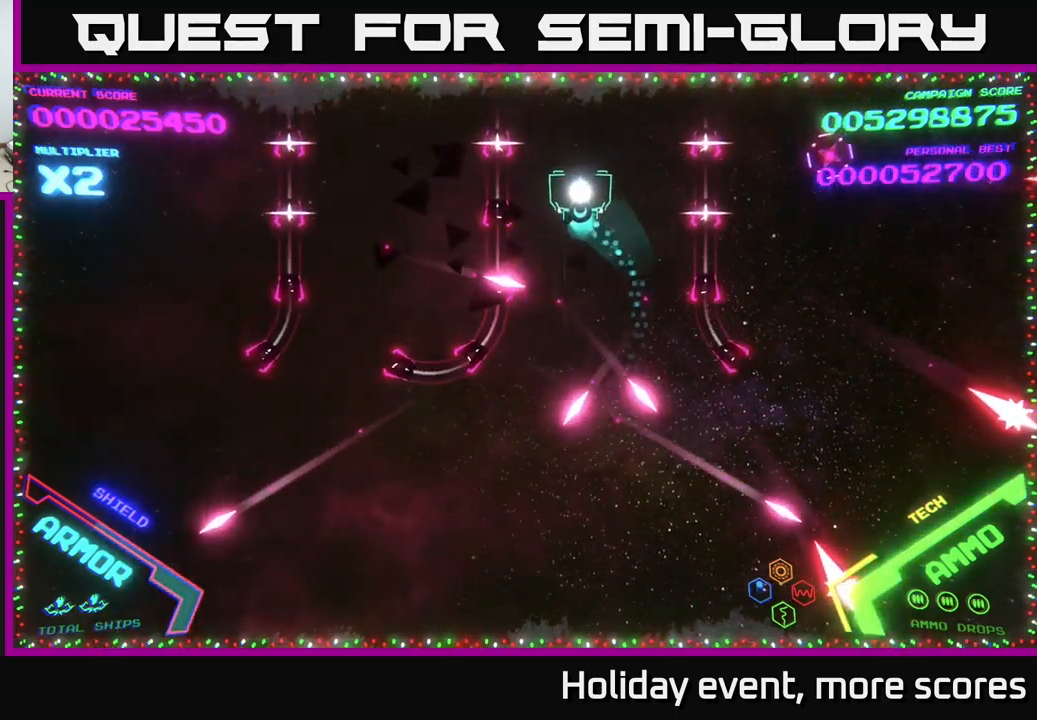
{"buttons": [], "left_stick": "center", "right_stick": "center", "events": [[83, "left_stick", "up"], [216, "left_stick", "center"]]}
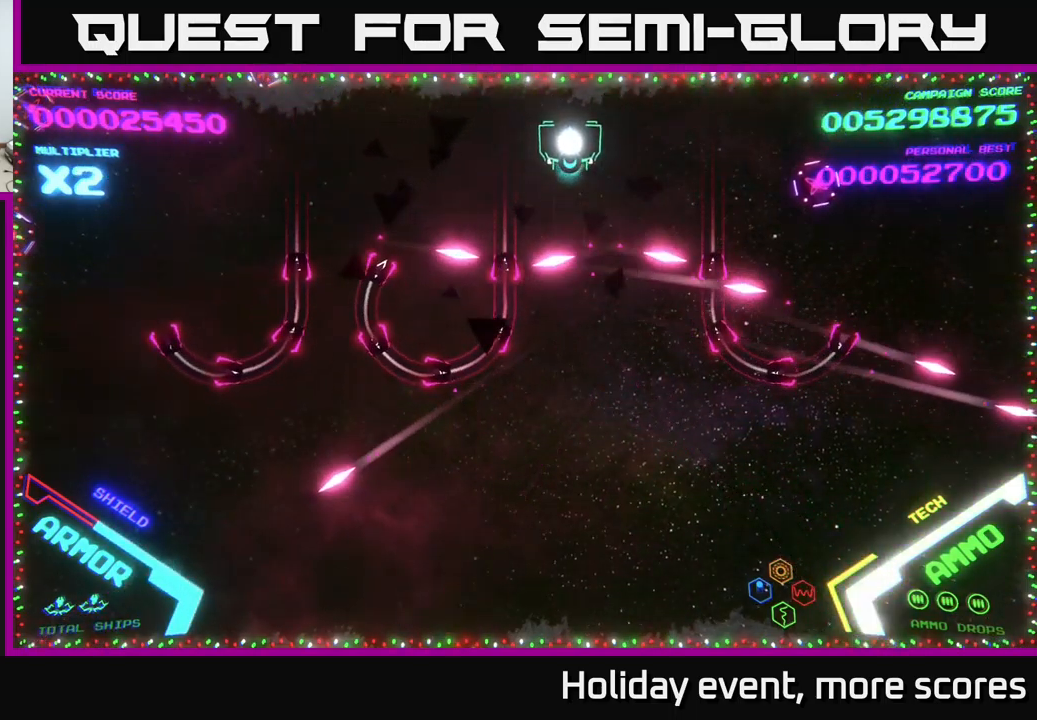
{"buttons": ["B"], "left_stick": "down", "right_stick": "center", "events": [[200, "left_stick", "left"], [350, "B", "down"], [450, "left_stick", "down"]]}
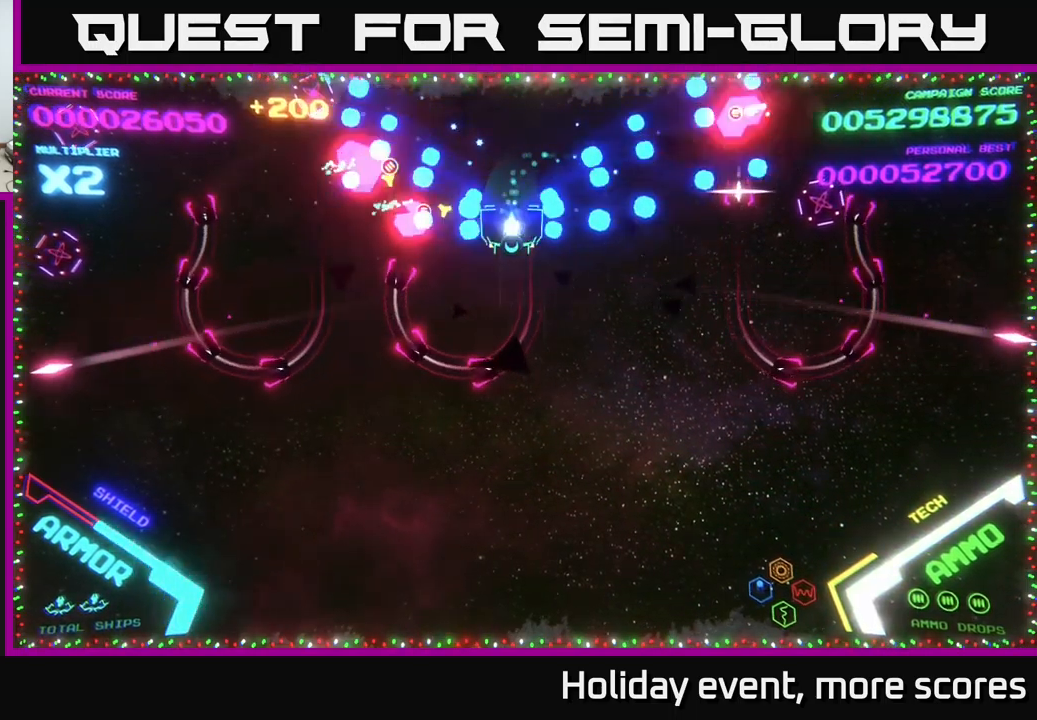
{"buttons": ["B"], "left_stick": "up", "right_stick": "center", "events": [[366, "left_stick", "right"], [433, "B", "up"], [433, "left_stick", "up"], [500, "B", "down"]]}
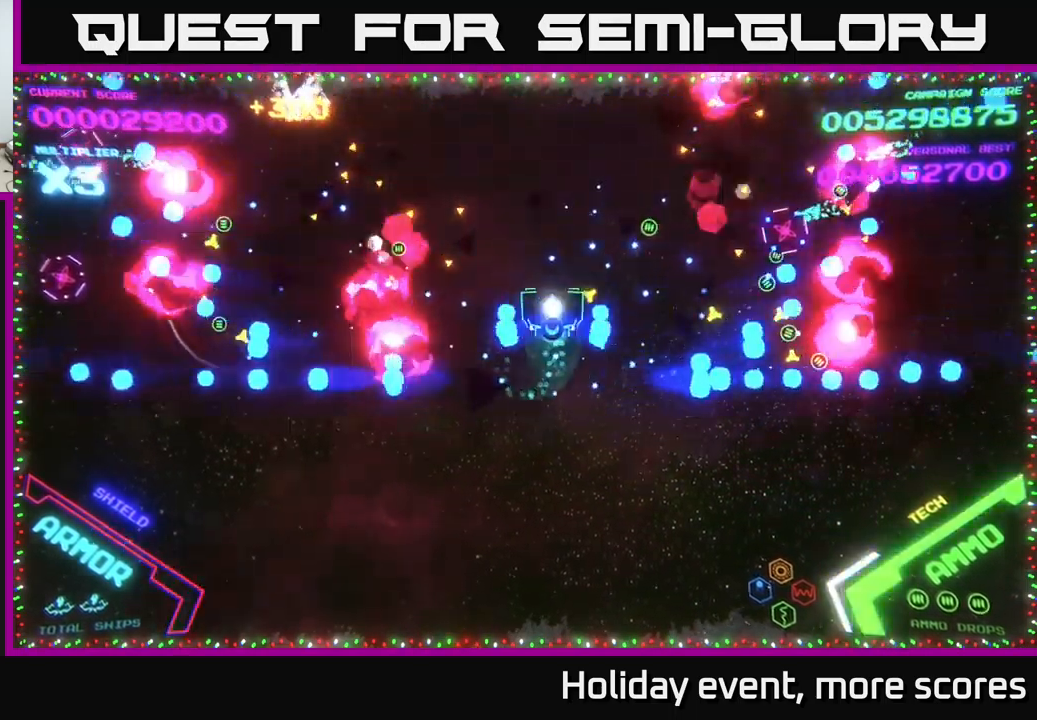
{"buttons": ["B"], "left_stick": "down-left", "right_stick": "center", "events": [[133, "B", "up"], [183, "B", "down"], [183, "left_stick", "up-left"], [466, "left_stick", "down-left"]]}